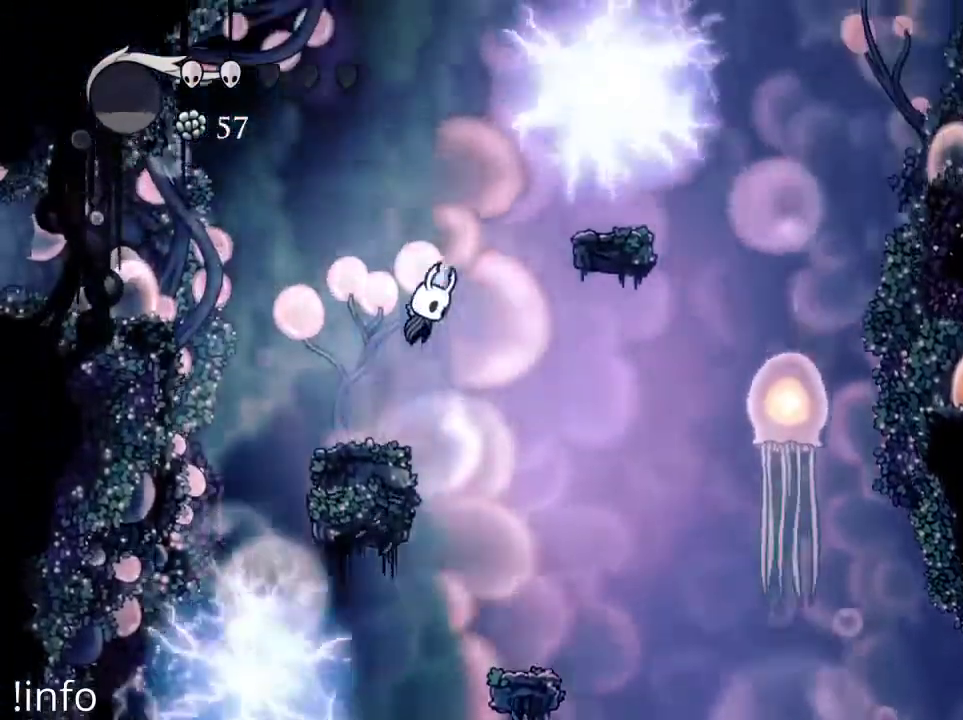
Gameplay with a controller (Xbox layout); each line is a JSON object with the inputs held at the frame after it. "events" lists button and stick changes between this image and that frame as [ms after this image, input, new state], when the widget could be followed in between.
{"buttons": ["DPAD_LEFT"], "left_stick": "center", "right_stick": "center", "events": [[267, "A", "up"], [267, "DPAD_RIGHT", "up"], [300, "DPAD_LEFT", "down"]]}
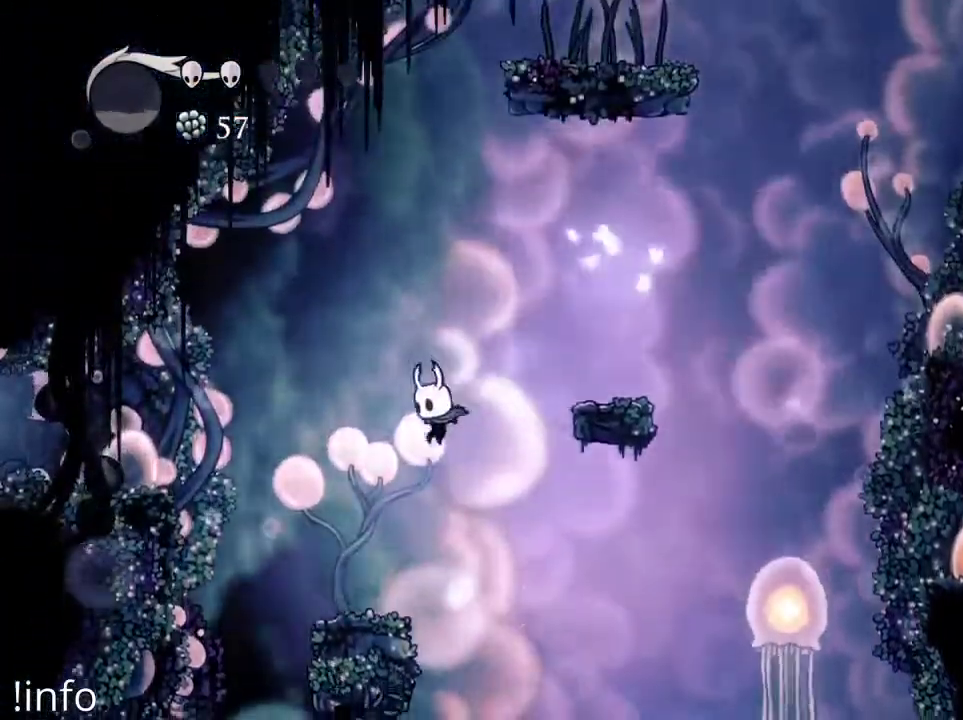
{"buttons": [], "left_stick": "center", "right_stick": "center", "events": [[67, "DPAD_LEFT", "up"]]}
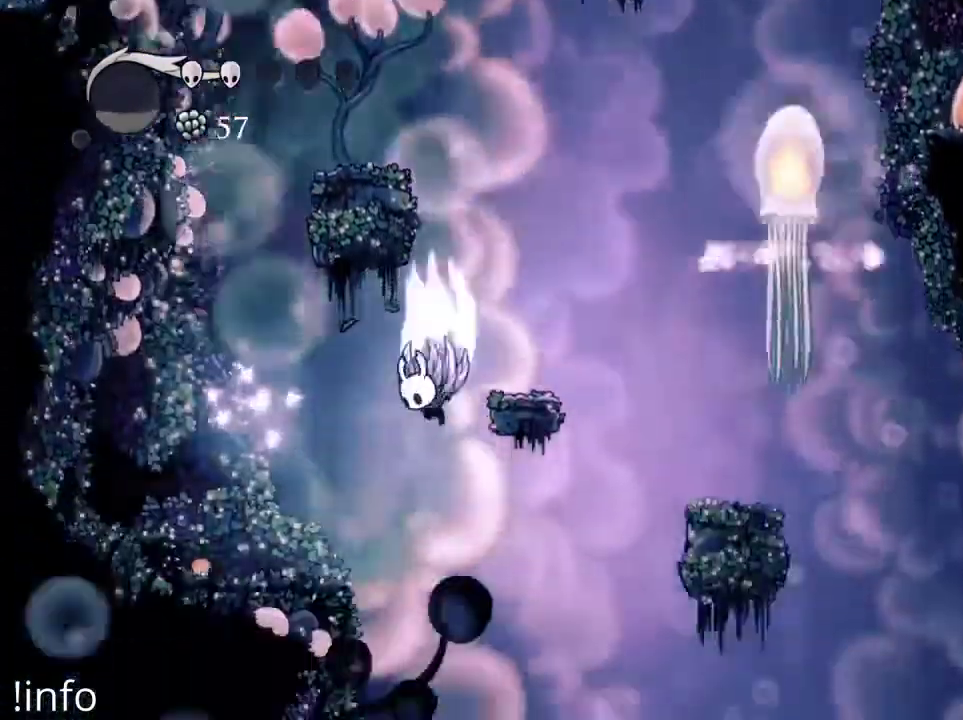
{"buttons": [], "left_stick": "center", "right_stick": "center", "events": [[33, "A", "down"], [133, "DPAD_RIGHT", "down"], [467, "A", "up"], [467, "DPAD_RIGHT", "up"]]}
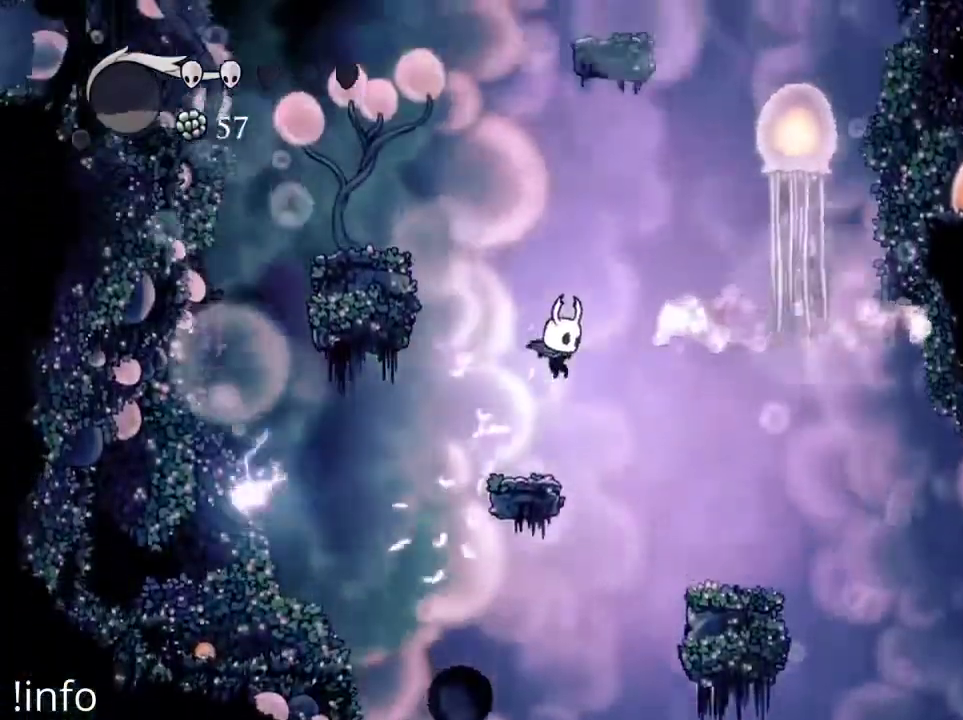
{"buttons": ["A"], "left_stick": "center", "right_stick": "center", "events": [[300, "DPAD_LEFT", "down"], [367, "A", "down"], [400, "DPAD_LEFT", "up"]]}
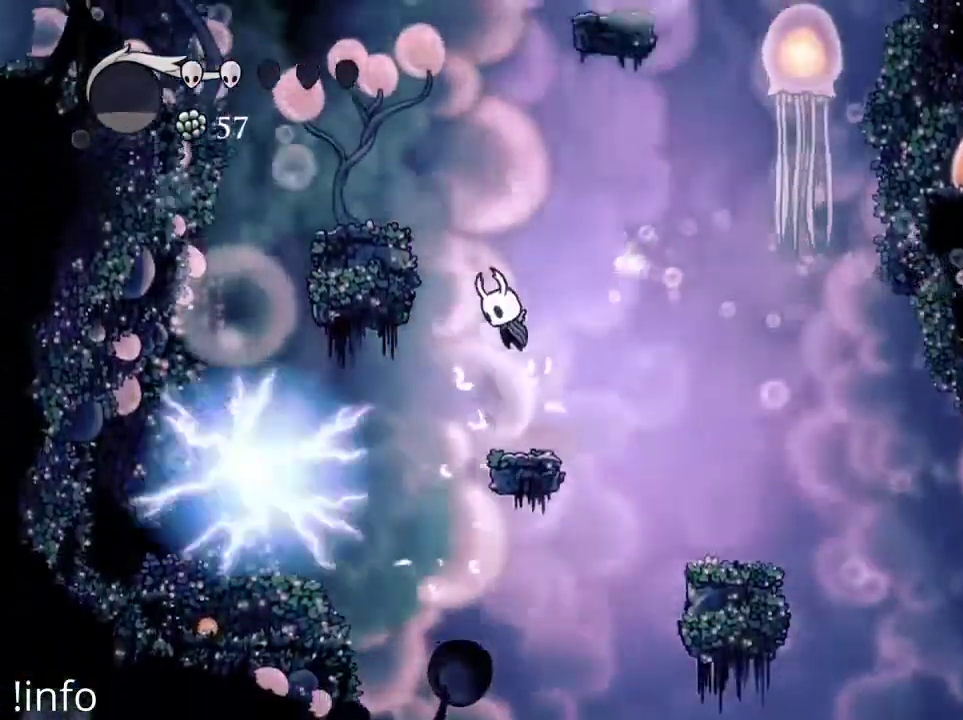
{"buttons": ["DPAD_LEFT"], "left_stick": "center", "right_stick": "center", "events": [[100, "A", "up"], [133, "DPAD_LEFT", "down"], [167, "A", "down"], [400, "A", "up"]]}
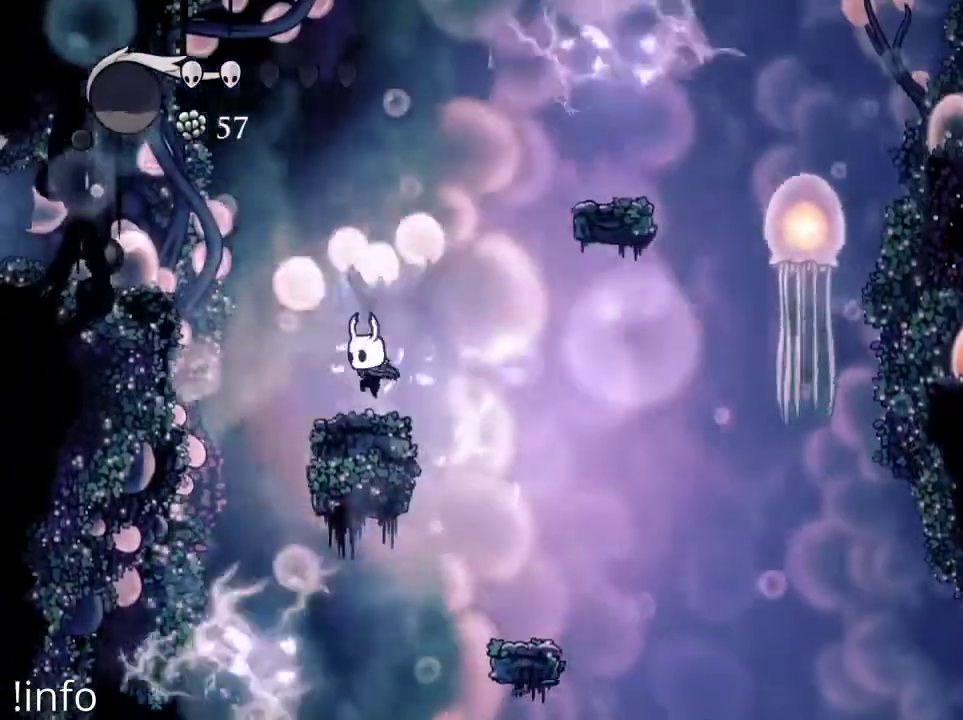
{"buttons": [], "left_stick": "center", "right_stick": "center", "events": [[100, "DPAD_LEFT", "up"], [200, "DPAD_RIGHT", "down"], [300, "A", "down"], [300, "DPAD_RIGHT", "up"], [433, "A", "up"]]}
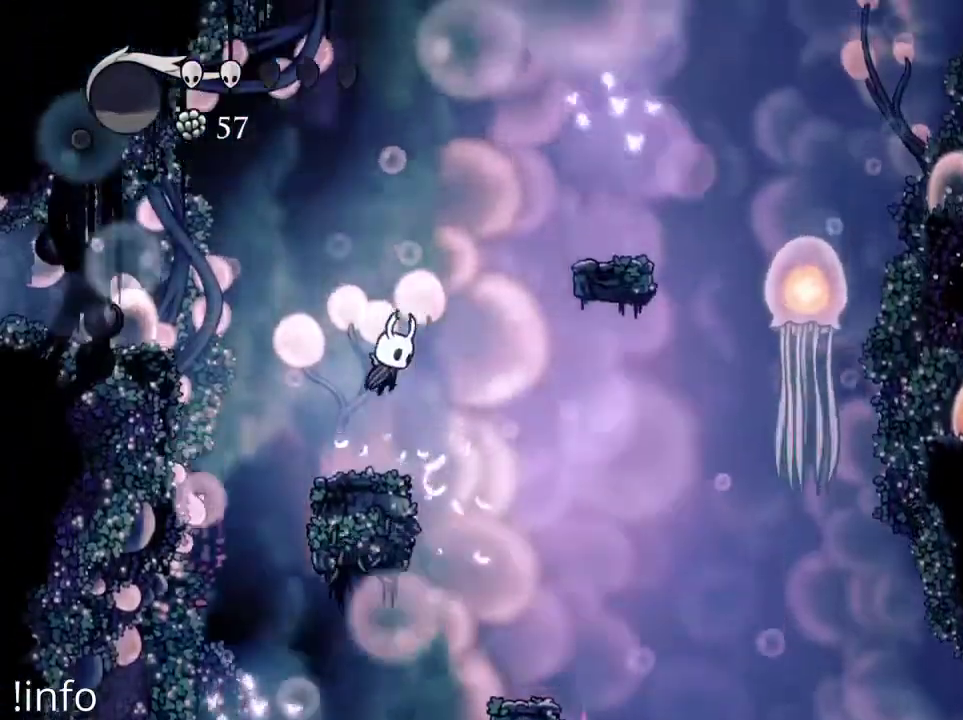
{"buttons": [], "left_stick": "center", "right_stick": "center", "events": []}
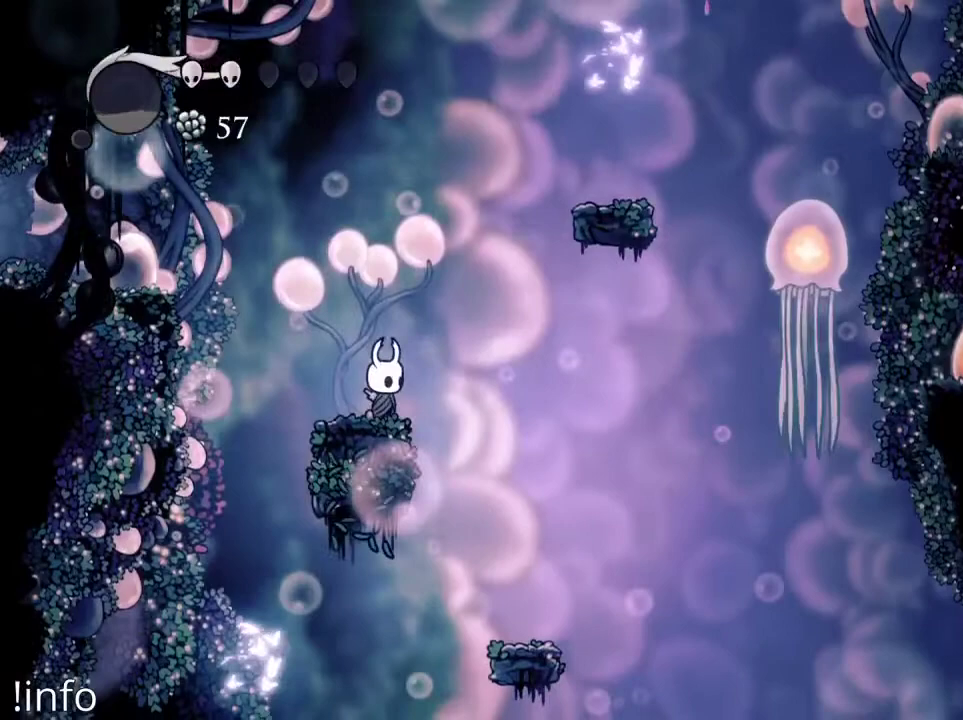
{"buttons": ["DPAD_LEFT"], "left_stick": "center", "right_stick": "center", "events": [[400, "DPAD_LEFT", "down"]]}
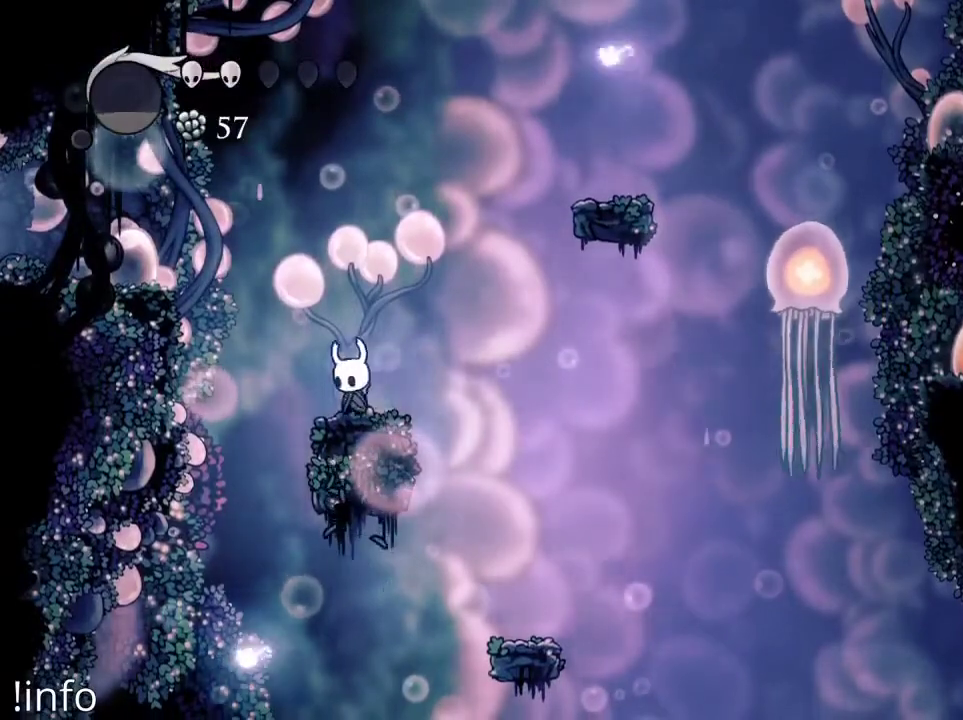
{"buttons": ["DPAD_LEFT"], "left_stick": "center", "right_stick": "center", "events": [[33, "A", "down"], [267, "A", "up"], [300, "A", "down"], [467, "A", "up"]]}
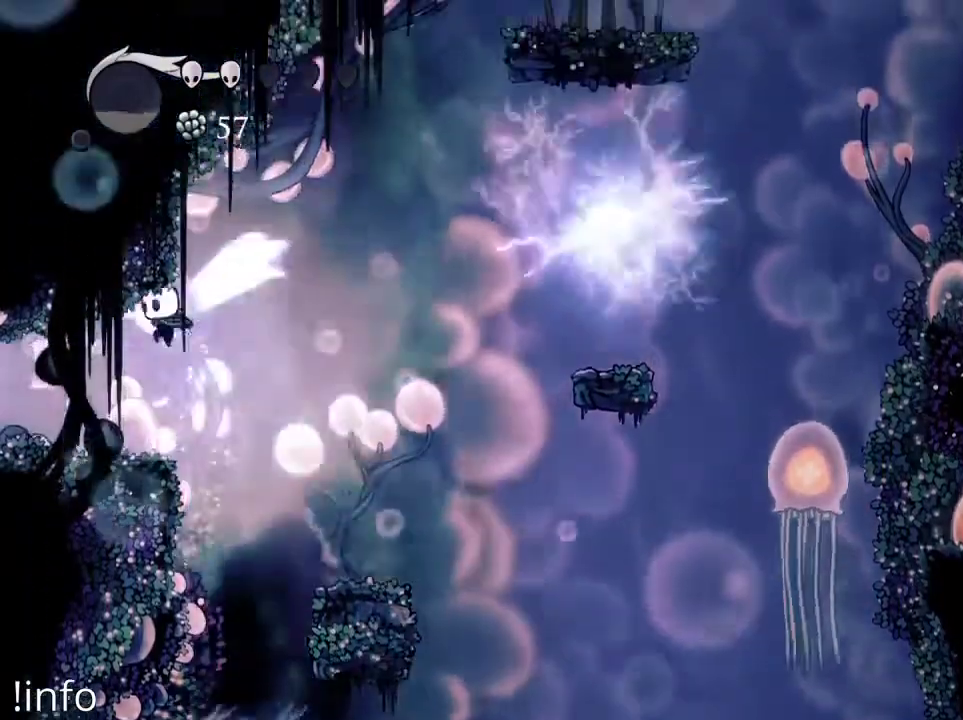
{"buttons": ["DPAD_LEFT"], "left_stick": "center", "right_stick": "center", "events": []}
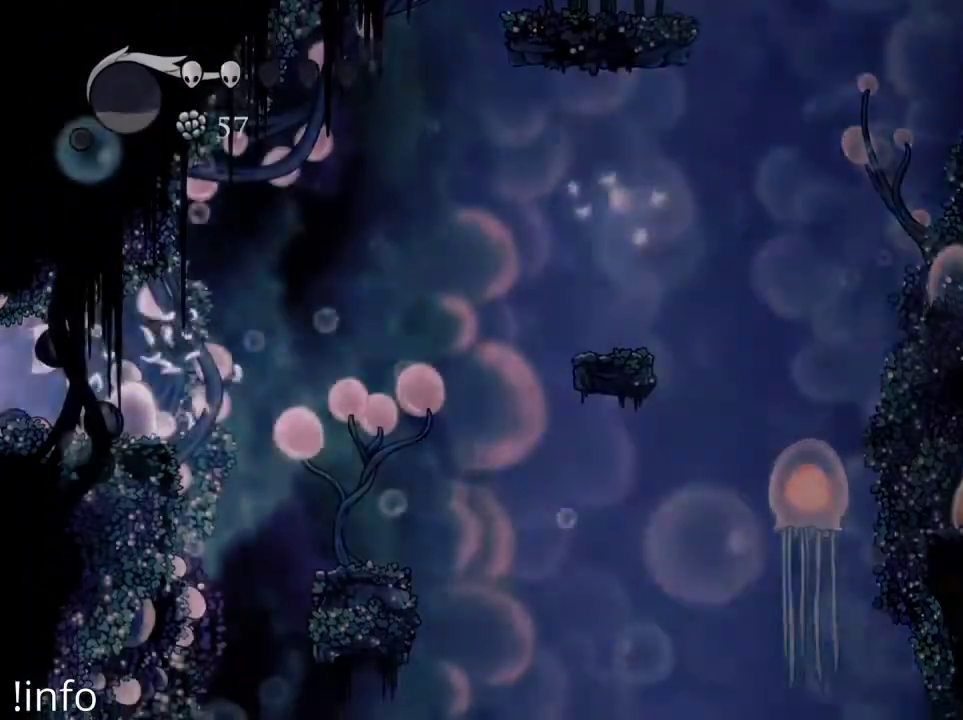
{"buttons": [], "left_stick": "center", "right_stick": "center", "events": [[367, "DPAD_LEFT", "up"]]}
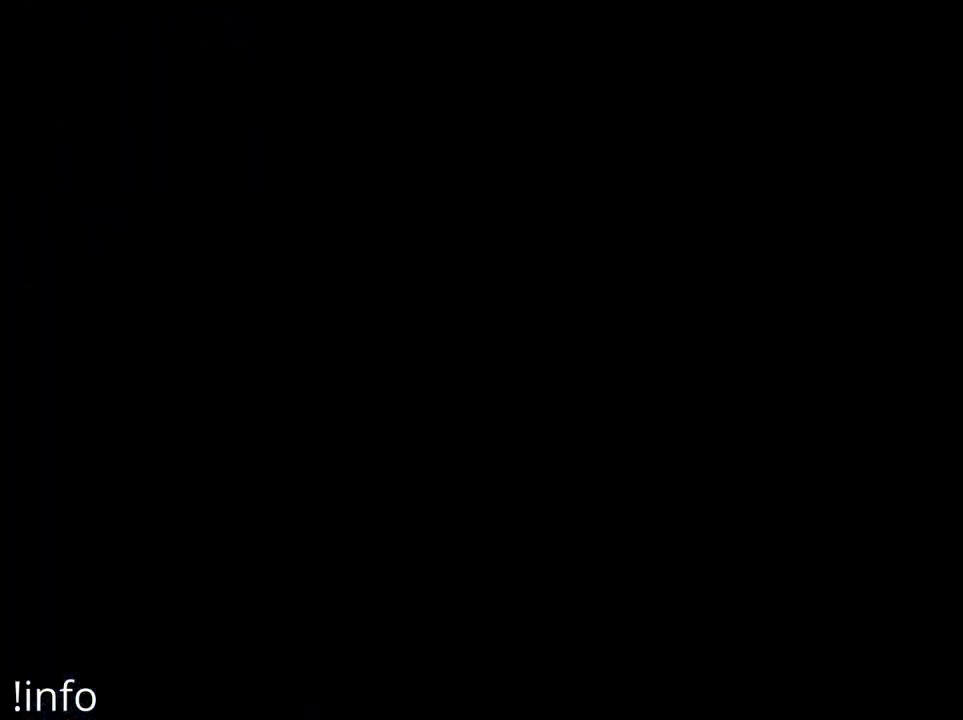
{"buttons": [], "left_stick": "center", "right_stick": "center", "events": []}
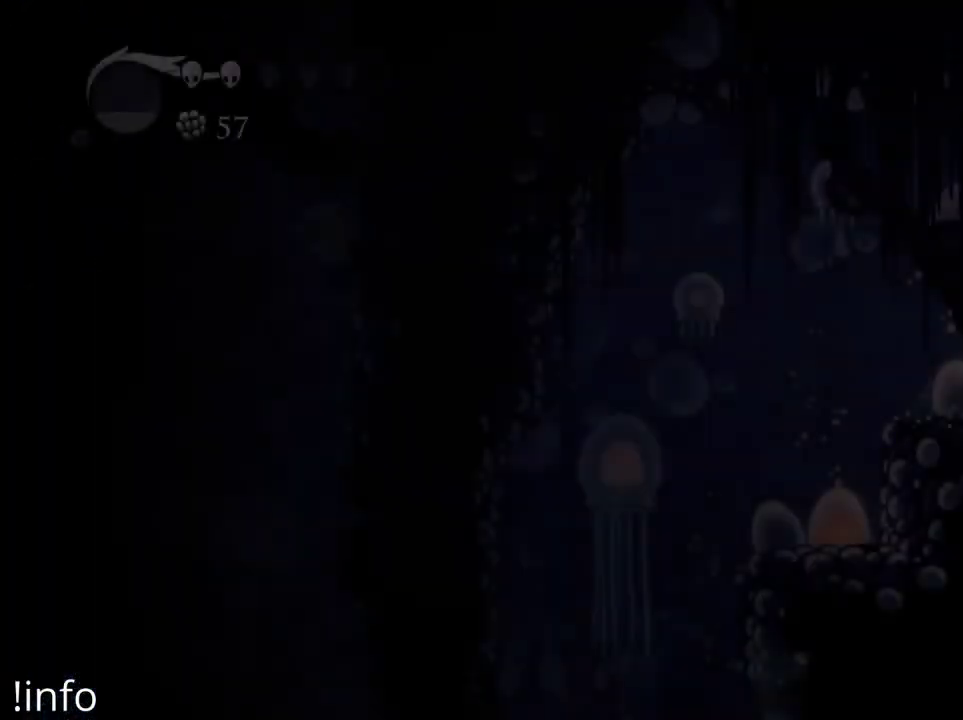
{"buttons": [], "left_stick": "center", "right_stick": "center", "events": []}
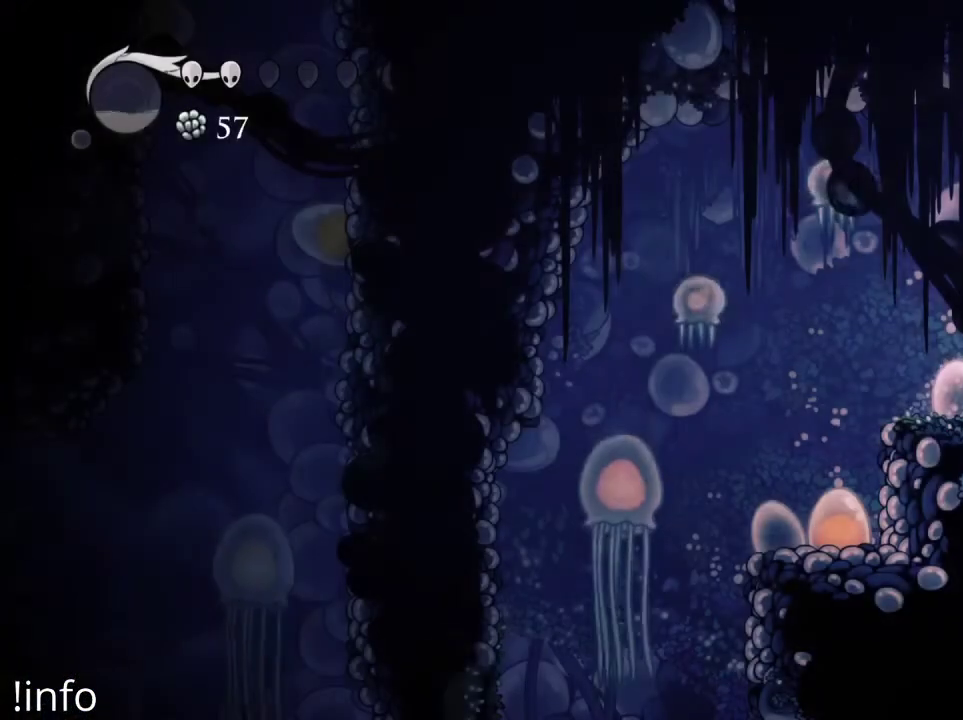
{"buttons": ["DPAD_LEFT"], "left_stick": "center", "right_stick": "center", "events": [[367, "DPAD_LEFT", "down"]]}
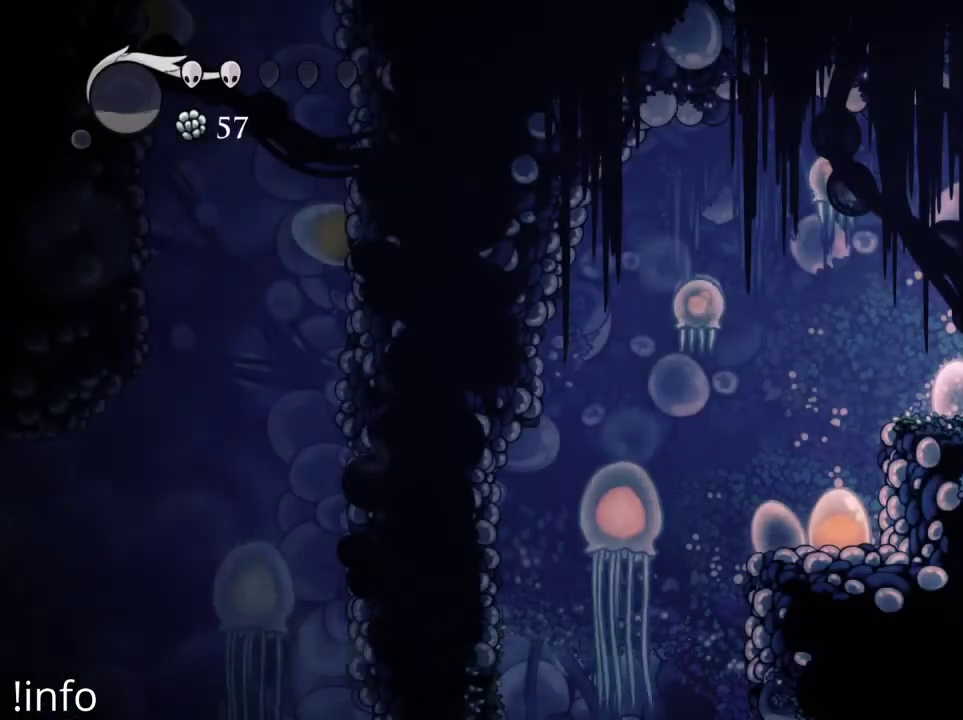
{"buttons": ["A", "DPAD_LEFT"], "left_stick": "center", "right_stick": "center", "events": [[433, "A", "down"]]}
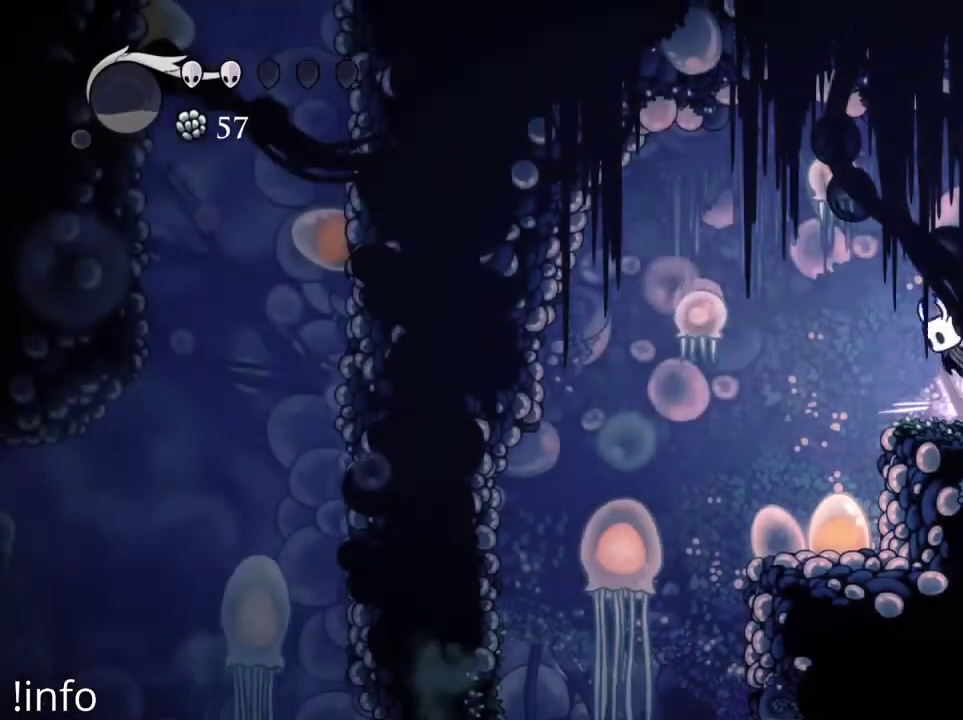
{"buttons": ["DPAD_RIGHT"], "left_stick": "center", "right_stick": "center", "events": [[100, "A", "up"], [167, "X", "down"], [300, "X", "up"], [333, "DPAD_LEFT", "up"], [367, "DPAD_RIGHT", "down"]]}
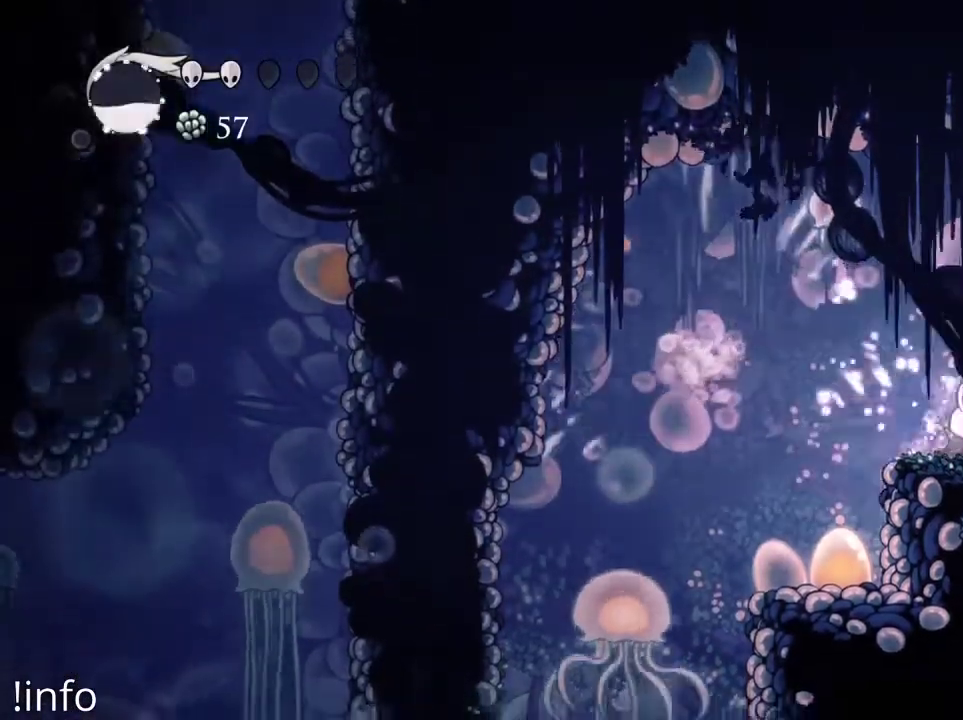
{"buttons": ["X", "DPAD_UP"], "left_stick": "center", "right_stick": "center", "events": [[33, "DPAD_RIGHT", "up"], [267, "A", "down"], [267, "DPAD_LEFT", "down"], [333, "DPAD_UP", "down"], [400, "A", "up"], [400, "DPAD_LEFT", "up"], [433, "X", "down"]]}
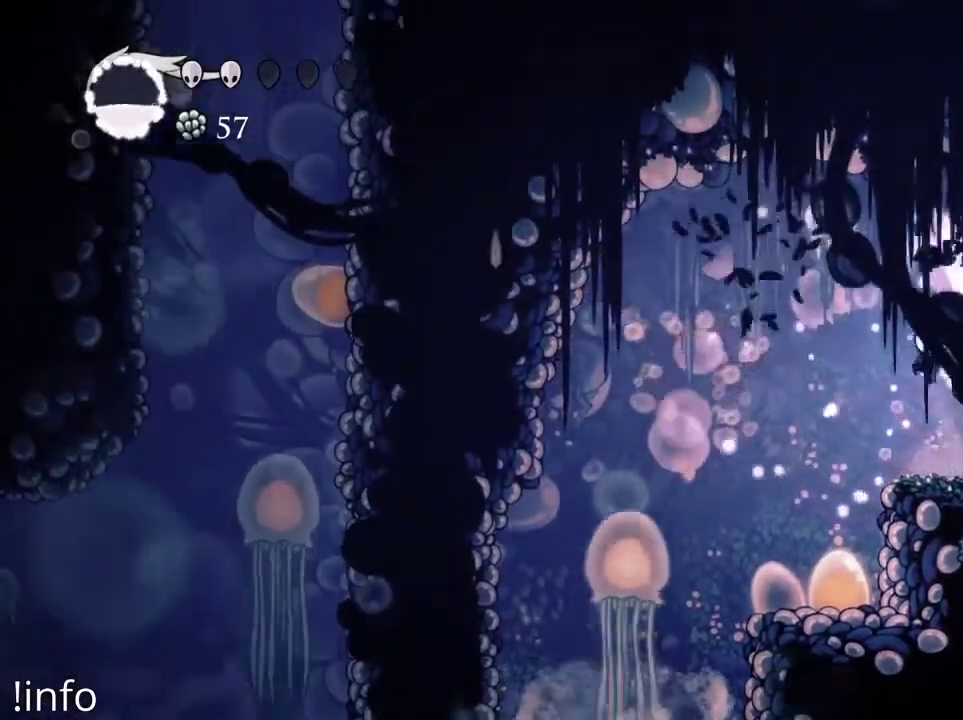
{"buttons": ["X", "DPAD_UP"], "left_stick": "center", "right_stick": "center", "events": [[67, "X", "up"], [100, "DPAD_UP", "up"], [300, "DPAD_LEFT", "down"], [367, "A", "down"], [467, "DPAD_LEFT", "up"], [467, "DPAD_UP", "down"], [500, "A", "up"], [500, "X", "down"]]}
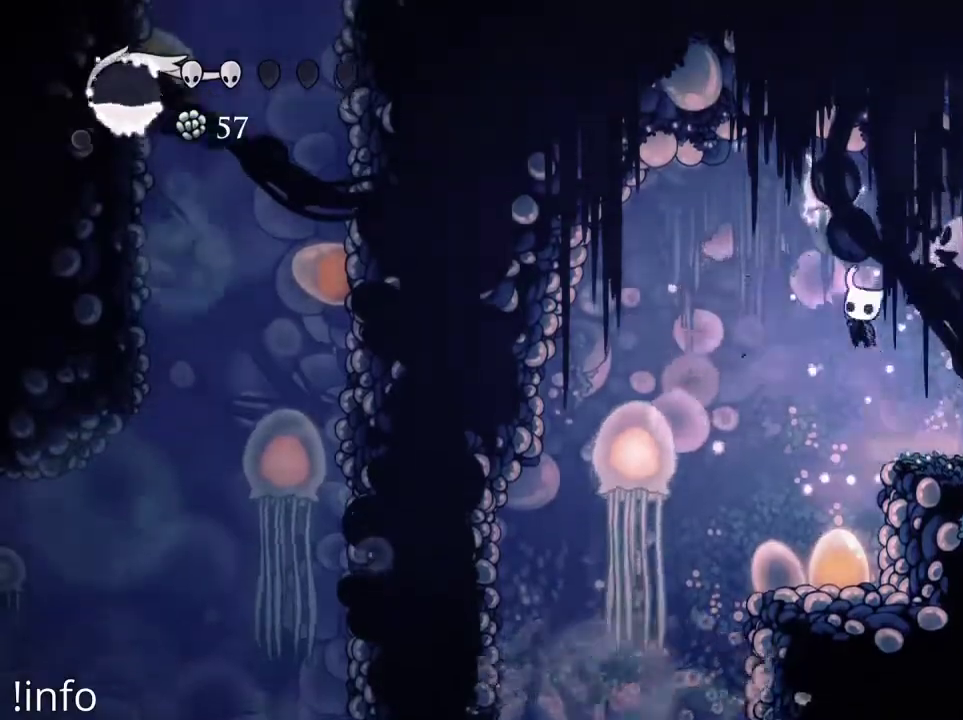
{"buttons": ["DPAD_LEFT"], "left_stick": "center", "right_stick": "center", "events": [[133, "X", "up"], [167, "DPAD_UP", "up"], [433, "DPAD_LEFT", "down"]]}
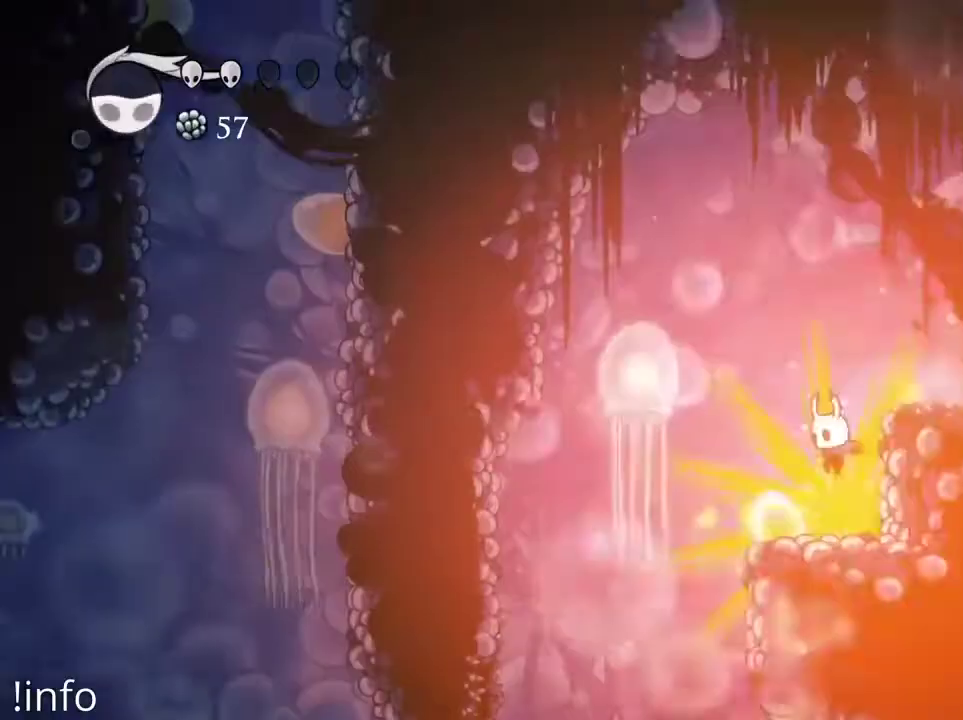
{"buttons": ["DPAD_RIGHT"], "left_stick": "center", "right_stick": "center", "events": [[133, "DPAD_LEFT", "up"], [433, "DPAD_RIGHT", "down"]]}
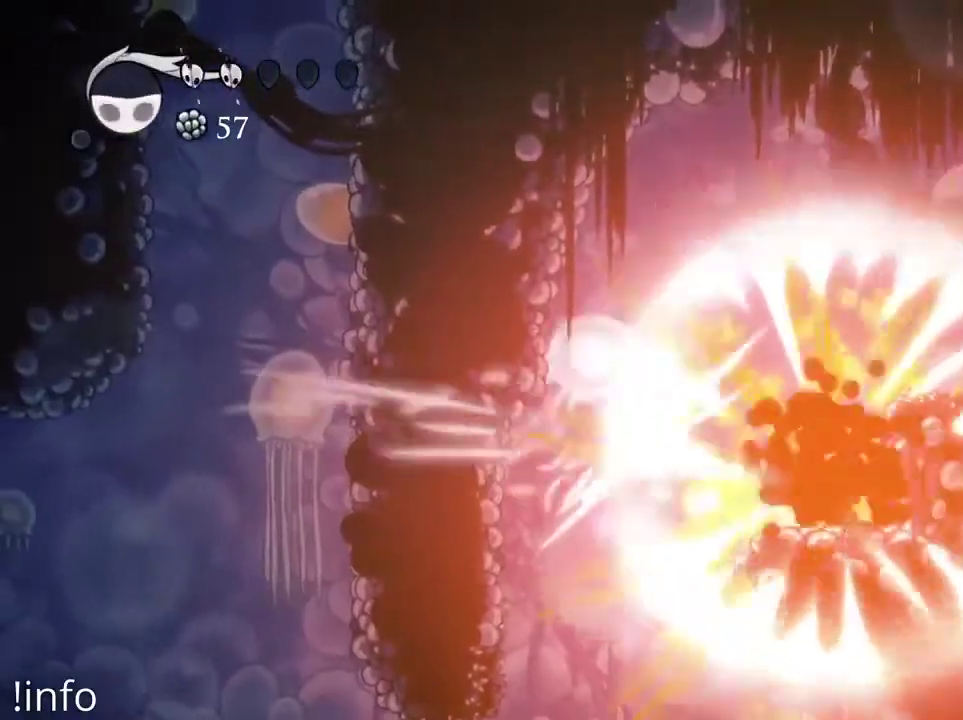
{"buttons": ["DPAD_RIGHT"], "left_stick": "center", "right_stick": "center", "events": [[200, "A", "down"], [433, "A", "up"]]}
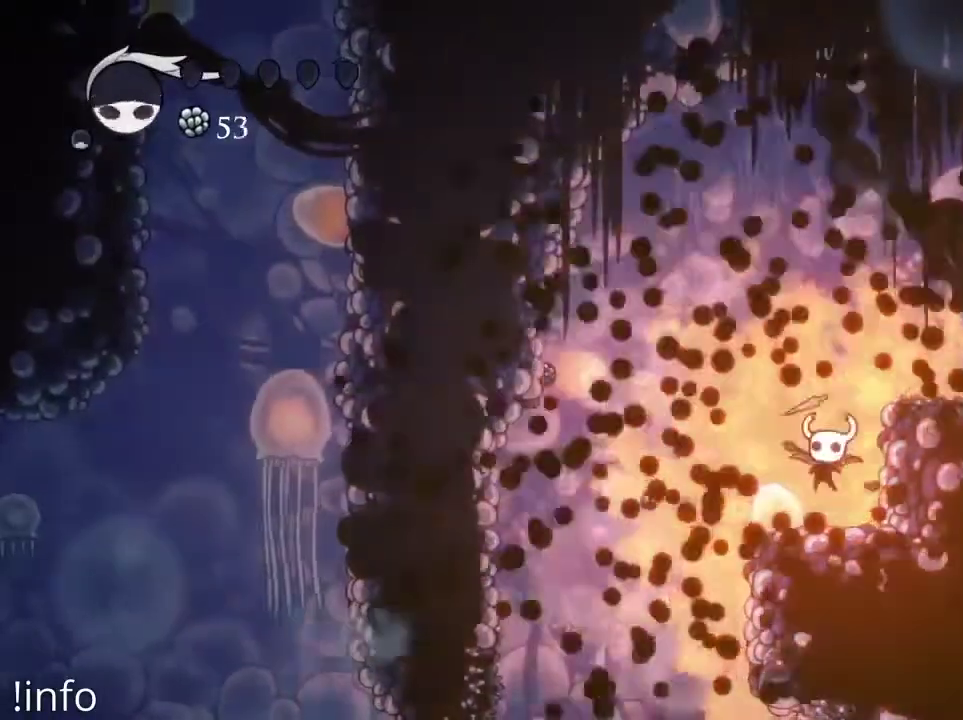
{"buttons": [], "left_stick": "center", "right_stick": "center"}
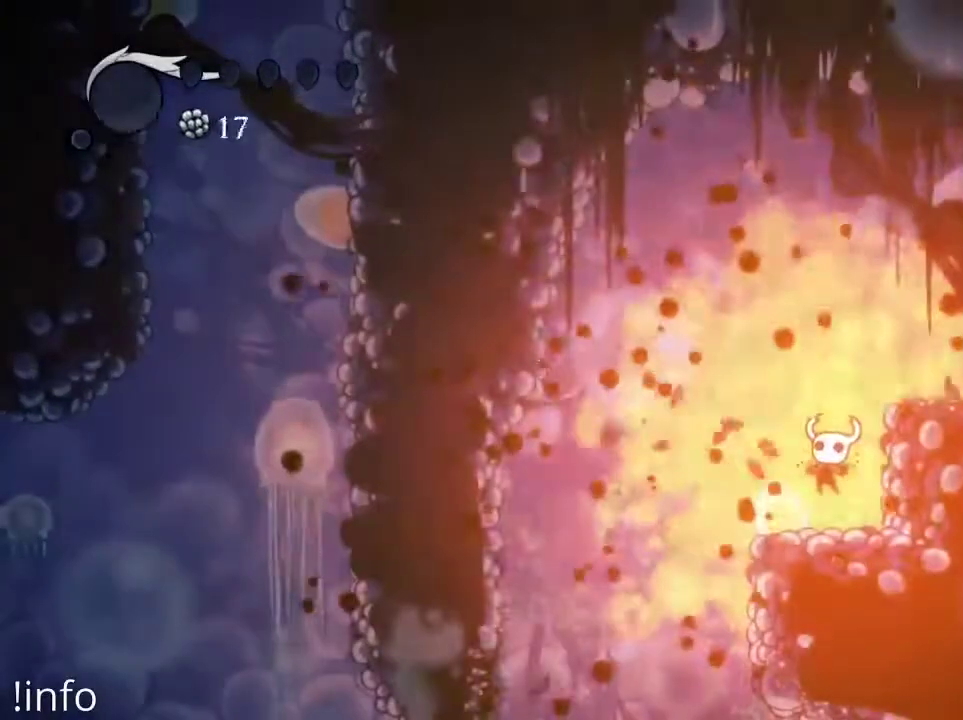
{"buttons": [], "left_stick": "center", "right_stick": "center", "events": []}
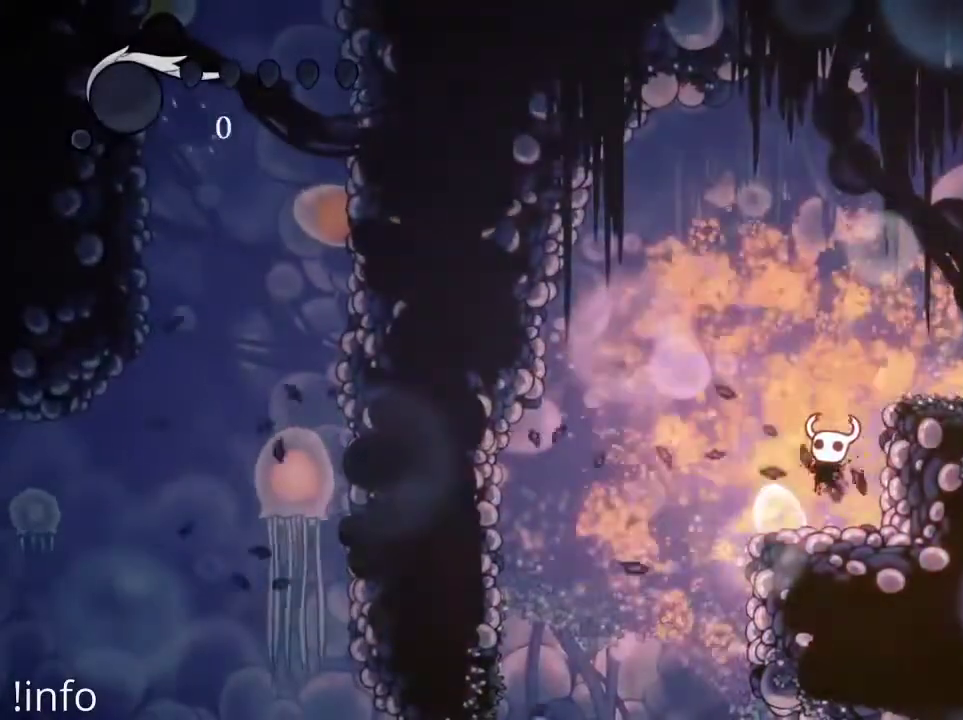
{"buttons": [], "left_stick": "center", "right_stick": "center", "events": []}
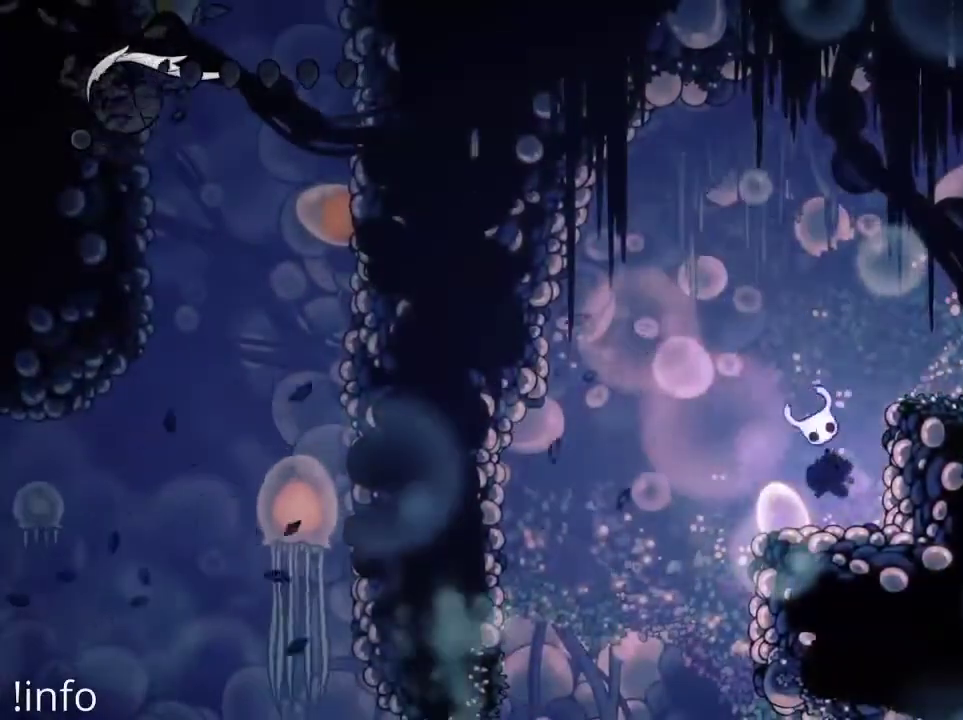
{"buttons": [], "left_stick": "center", "right_stick": "center", "events": []}
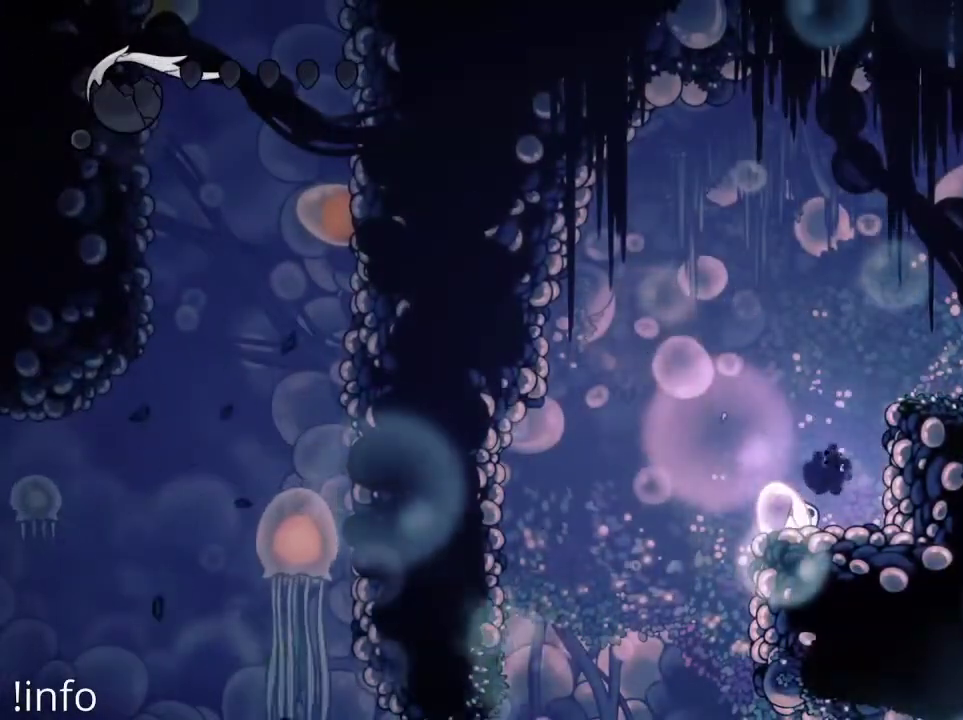
{"buttons": [], "left_stick": "center", "right_stick": "center", "events": []}
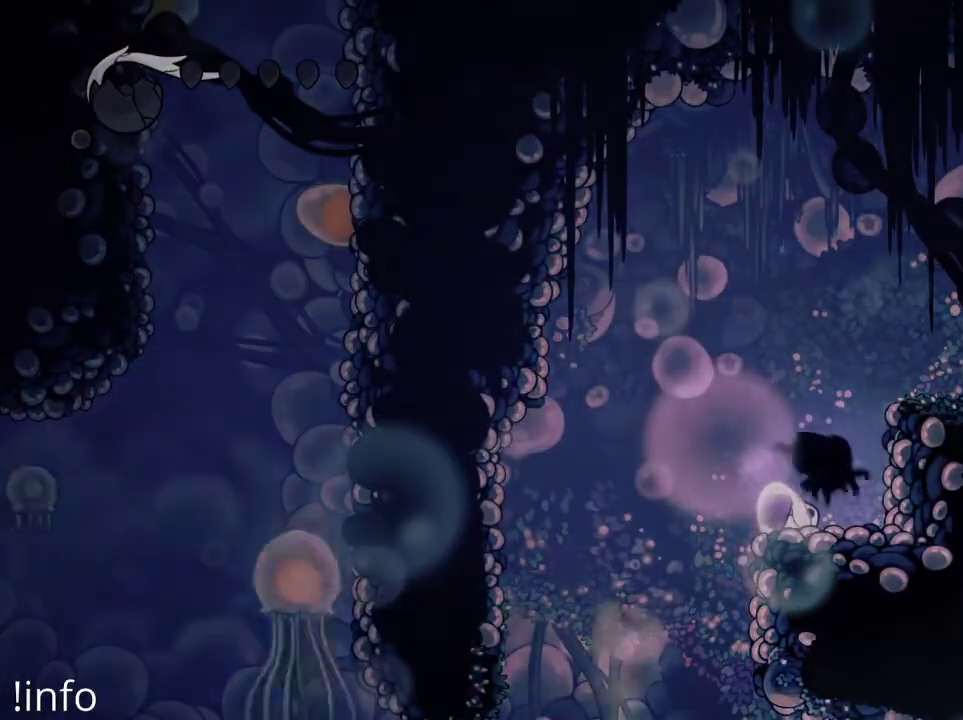
{"buttons": [], "left_stick": "center", "right_stick": "center", "events": []}
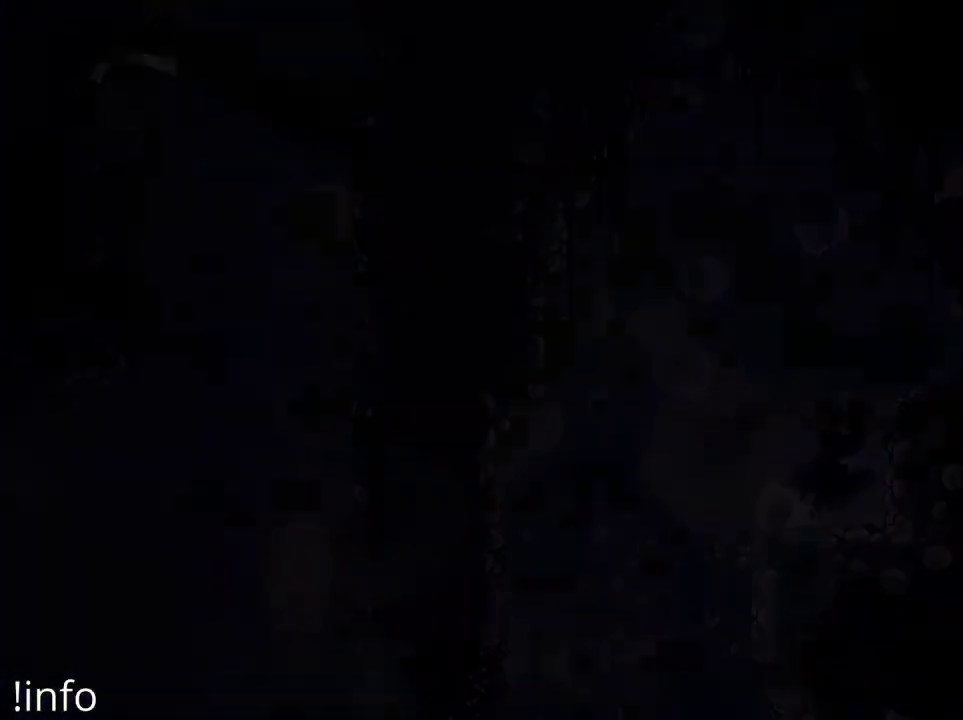
{"buttons": [], "left_stick": "center", "right_stick": "center", "events": []}
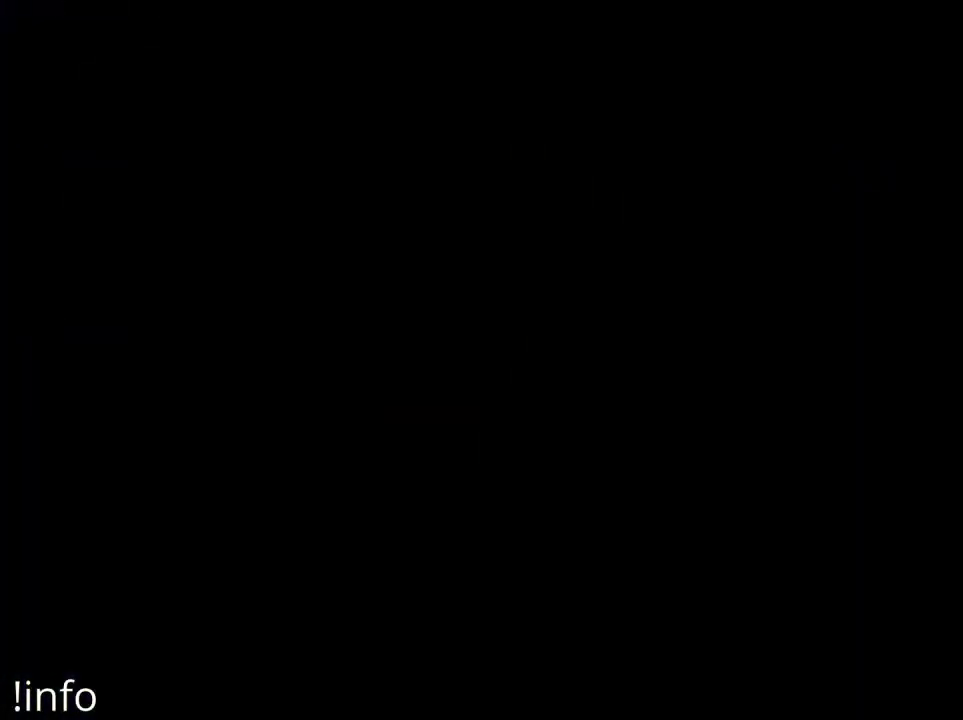
{"buttons": [], "left_stick": "center", "right_stick": "center", "events": []}
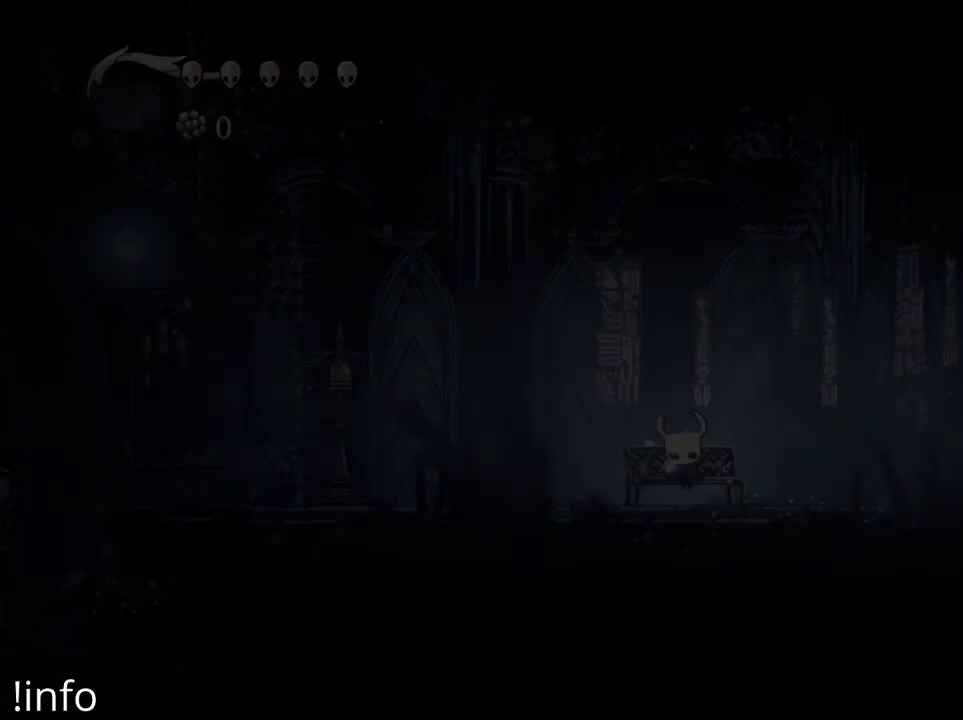
{"buttons": [], "left_stick": "center", "right_stick": "center", "events": [[67, "left_stick", "down-right"], [133, "left_stick", "center"]]}